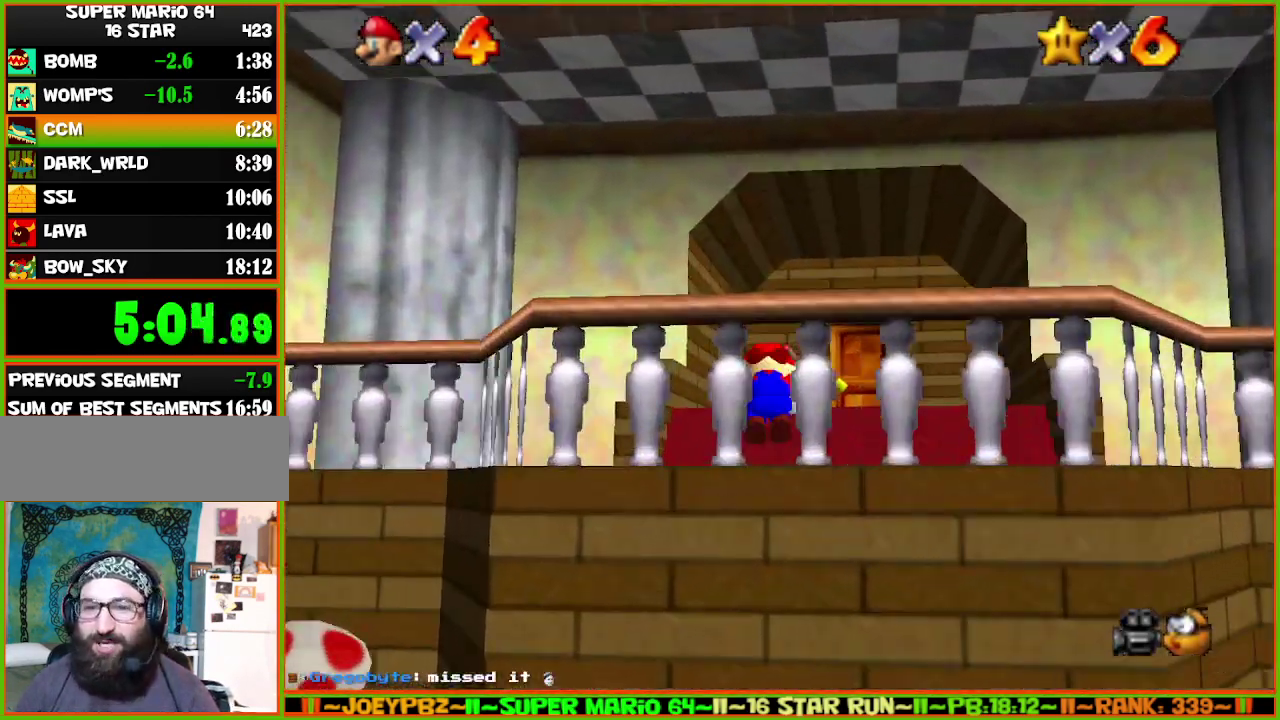
Gameplay with a controller (Nintendo layout); each line is a JSON object with the inputs held at the frame after it. "events" lists button and stick changes between this image and that frame as [ms after this image, input, new state], when the widget could be followed in between. Not read: L3 R3 START.
{"buttons": [], "left_stick": "up-right", "events": [[117, "left_stick", "up"], [150, "A", "up"], [183, "B", "up"], [217, "left_stick", "up-right"]]}
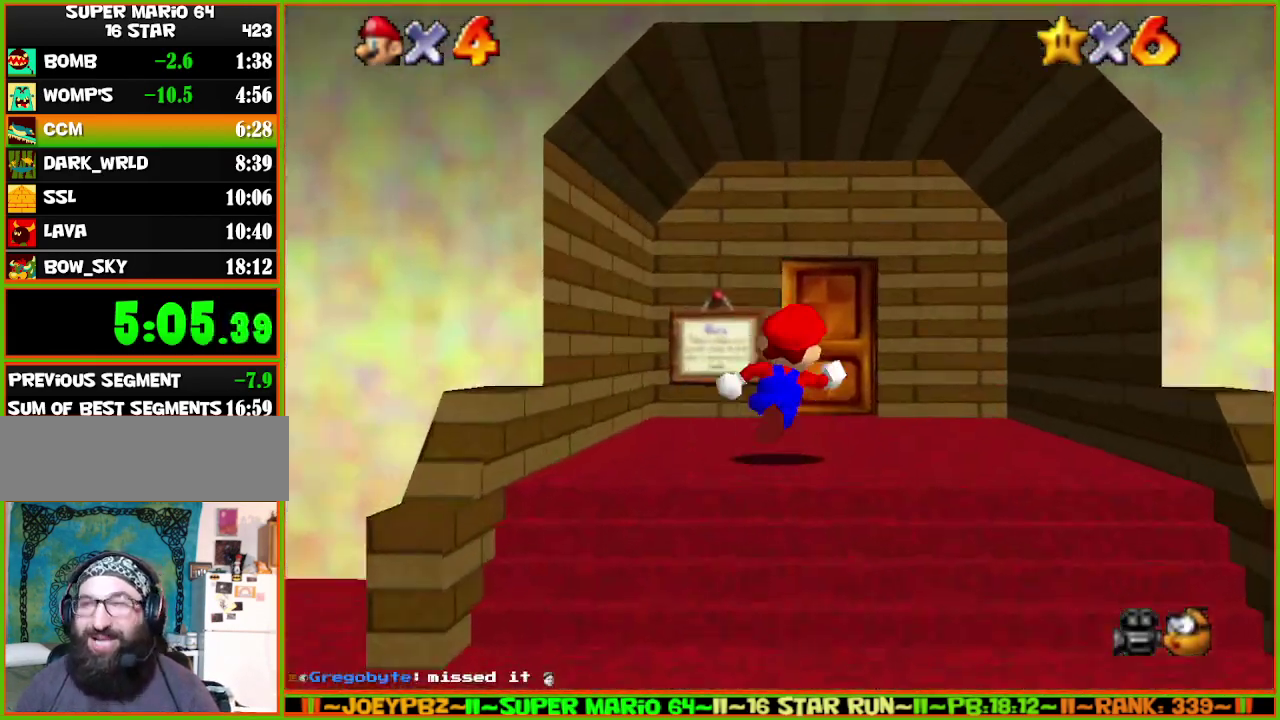
{"buttons": [], "left_stick": "up", "events": [[133, "left_stick", "up"]]}
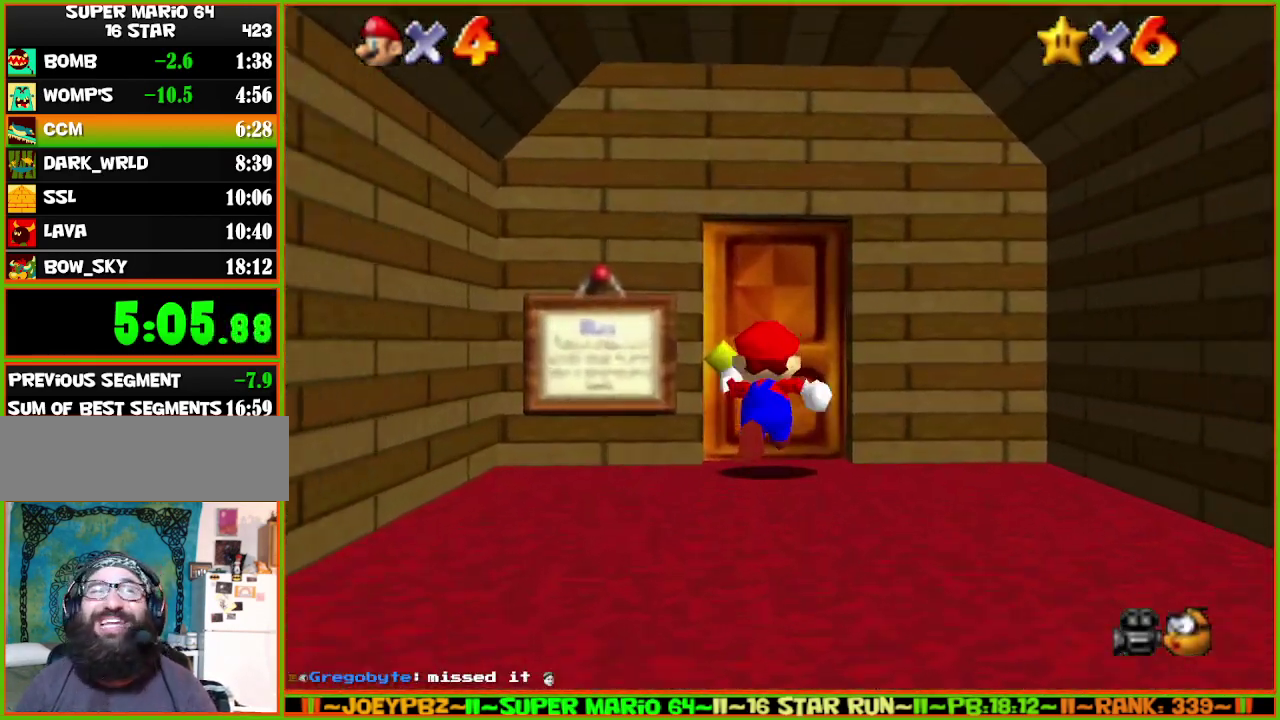
{"buttons": [], "left_stick": "up", "events": []}
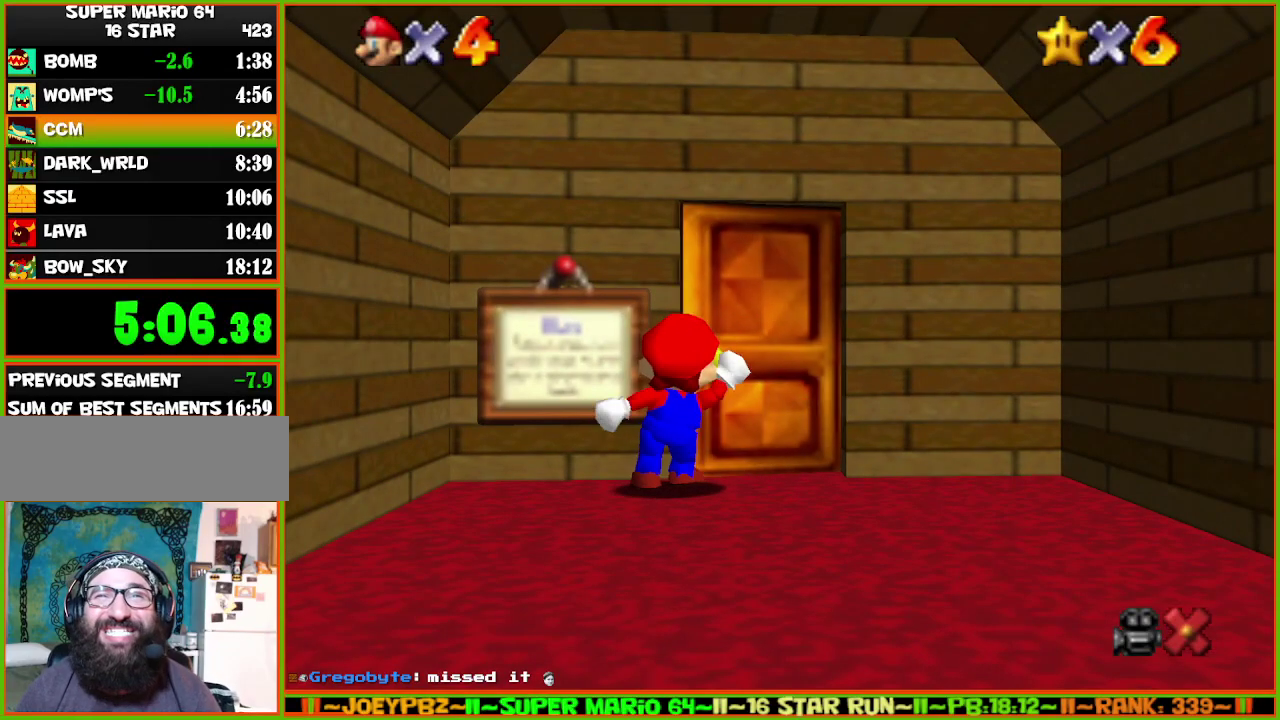
{"buttons": [], "left_stick": "down-left", "events": [[117, "left_stick", "center"], [400, "left_stick", "down-left"]]}
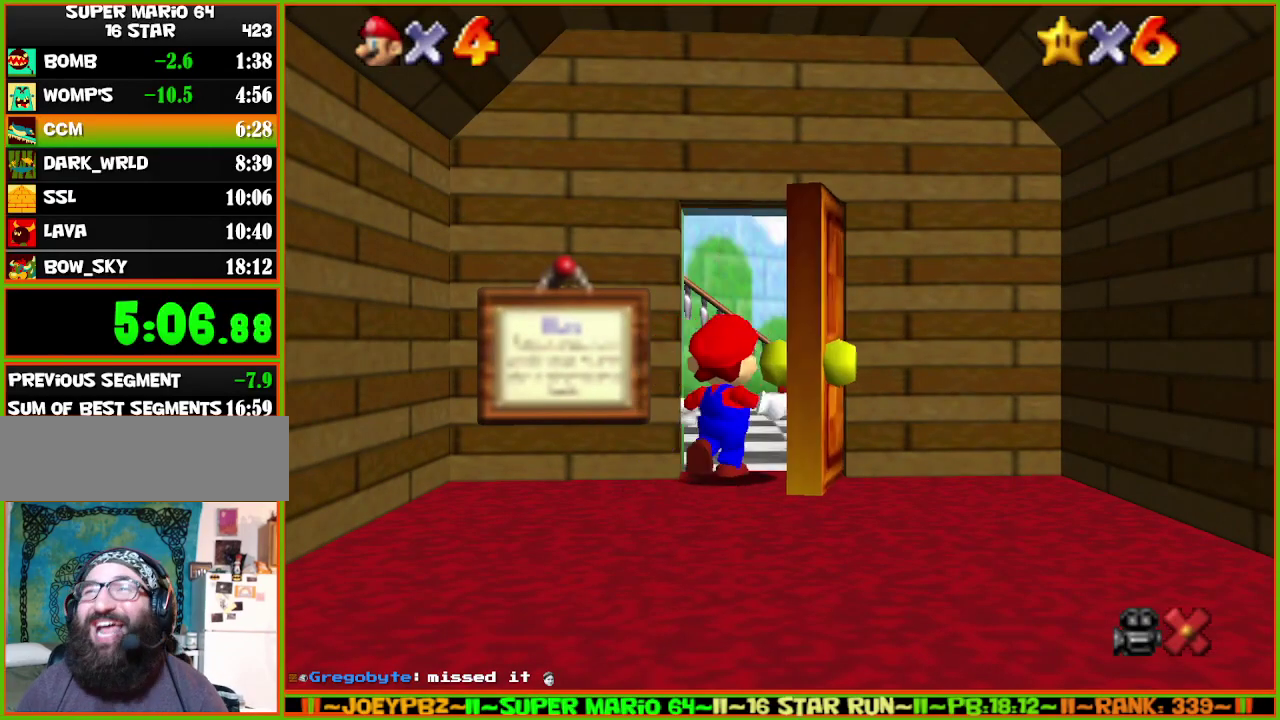
{"buttons": [], "left_stick": "down-left", "events": []}
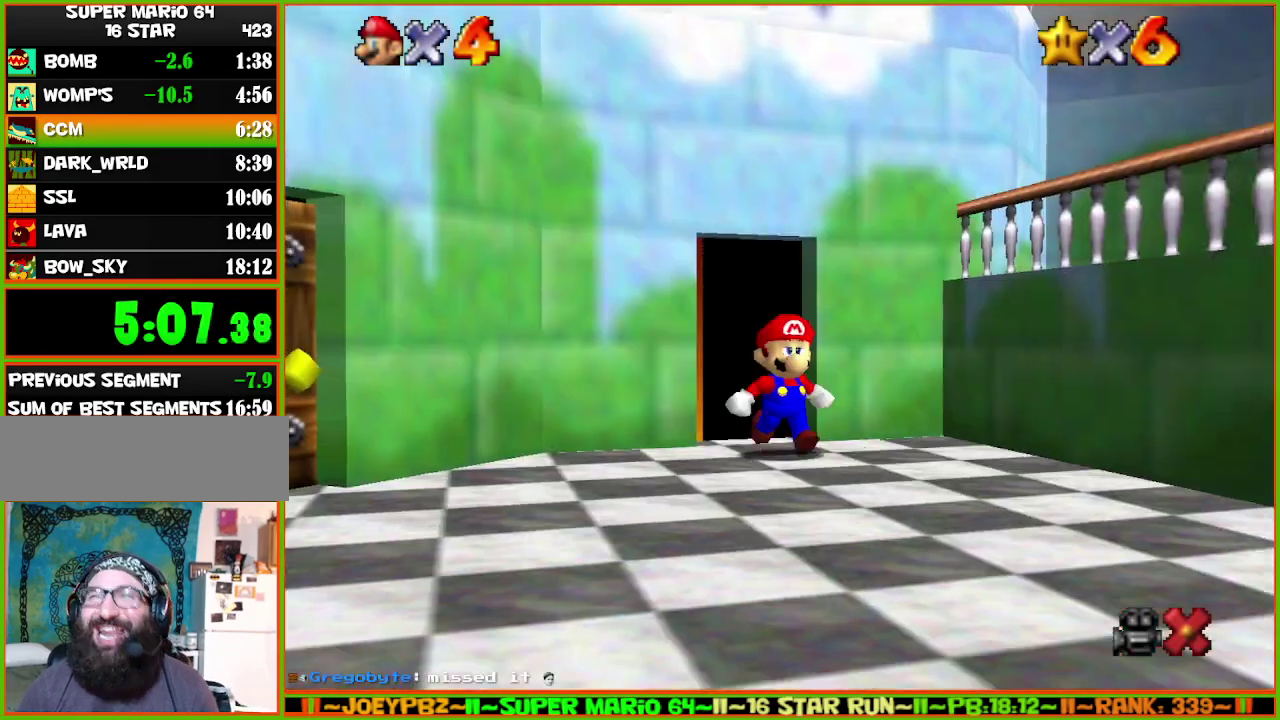
{"buttons": [], "left_stick": "down-left", "events": []}
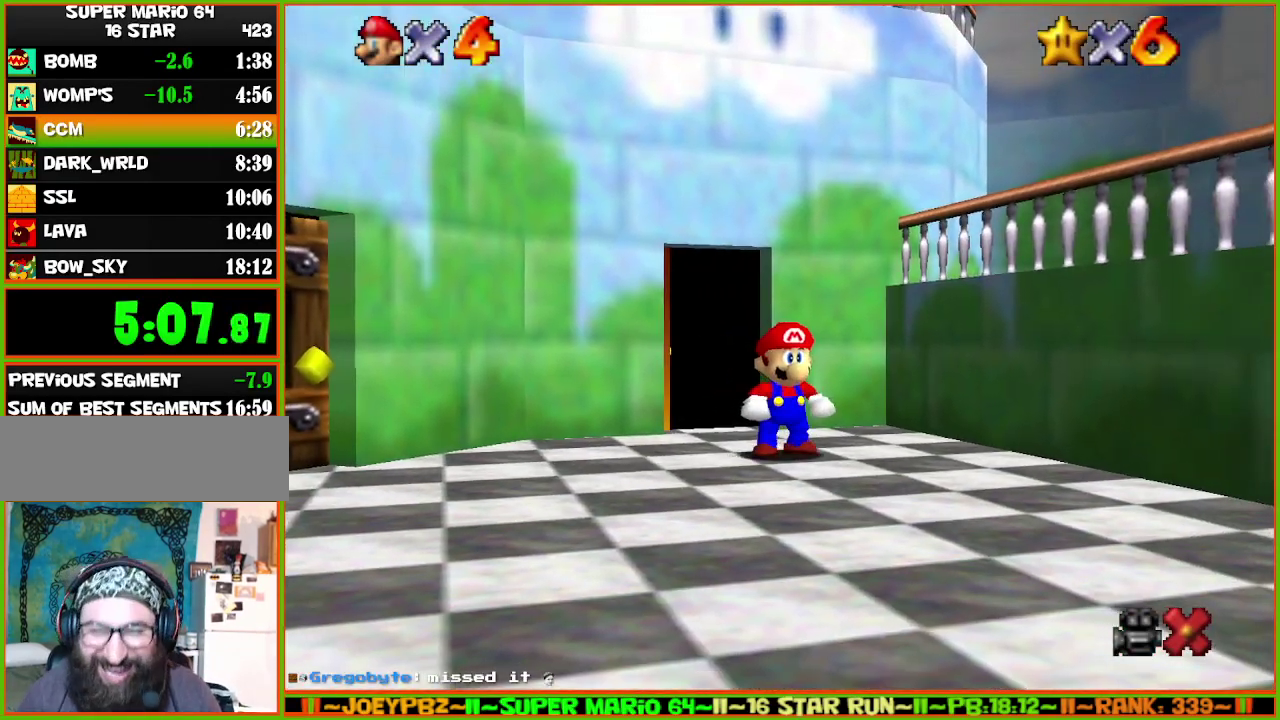
{"buttons": ["A", "Z"], "left_stick": "down", "events": [[383, "Z", "down"], [417, "A", "down"], [500, "left_stick", "down"]]}
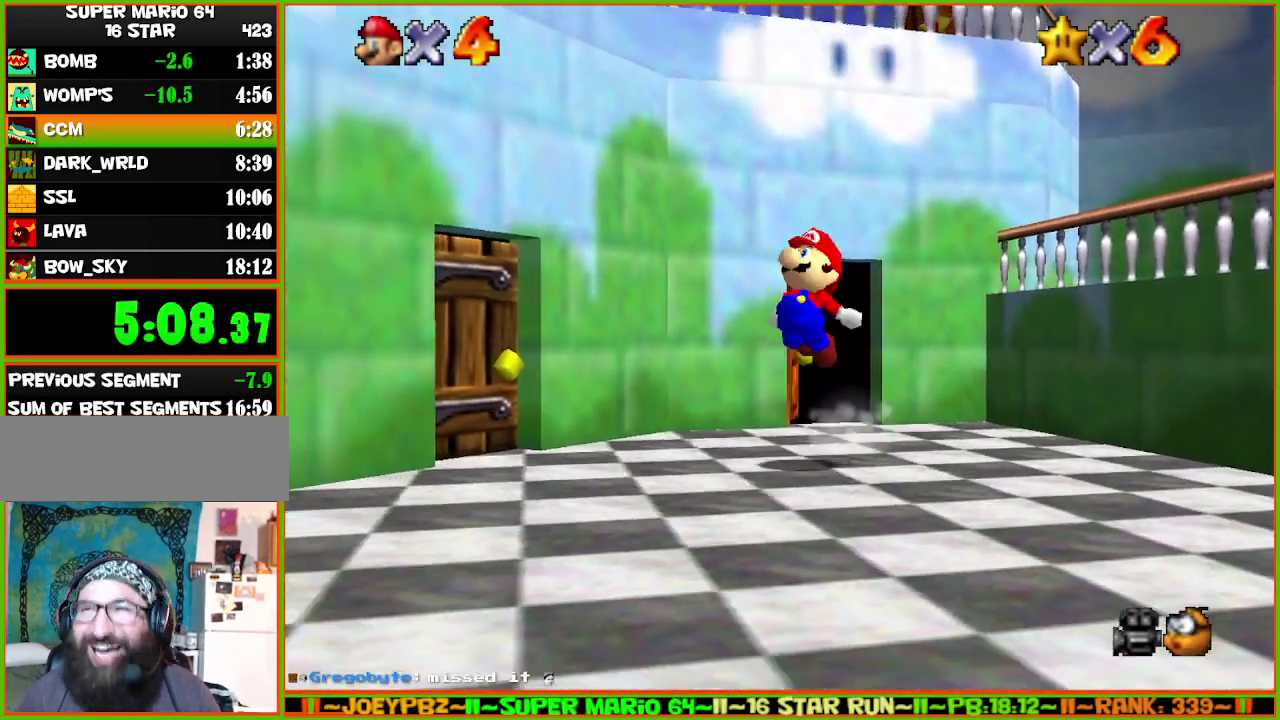
{"buttons": ["A", "Z"], "left_stick": "down", "events": []}
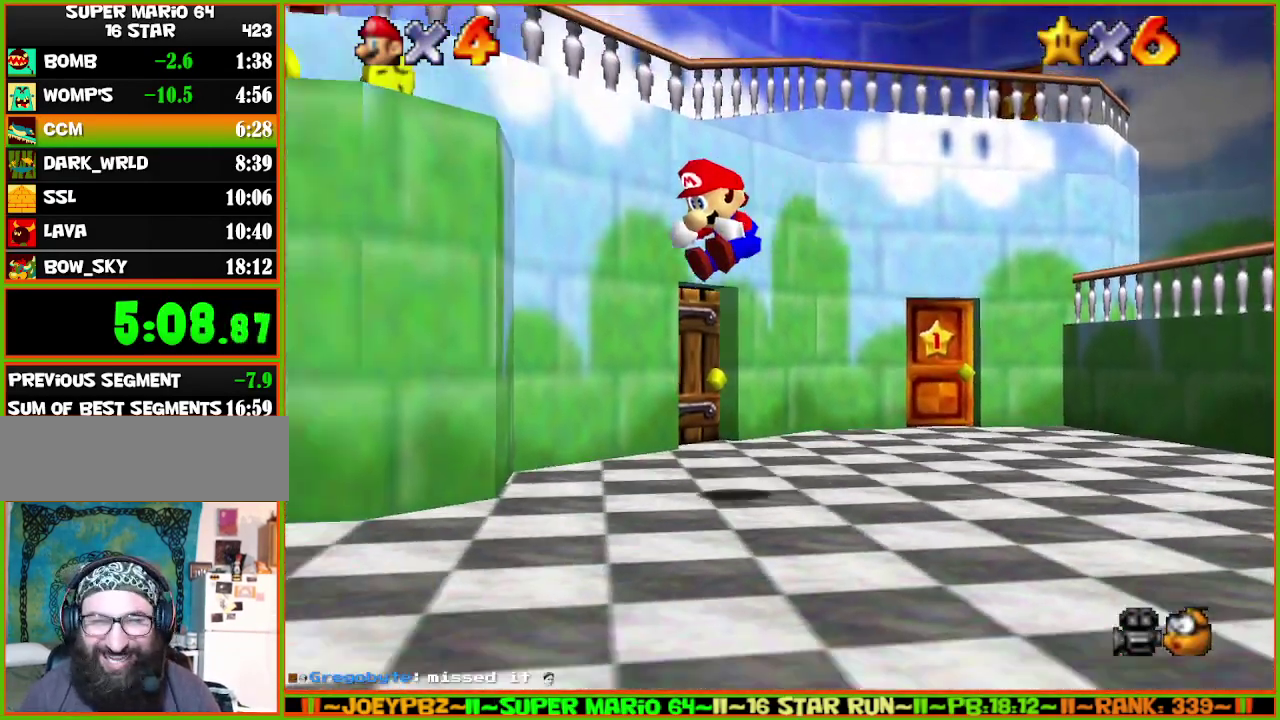
{"buttons": [], "left_stick": "down-left", "events": [[83, "left_stick", "down-left"], [367, "Z", "up"], [433, "A", "up"]]}
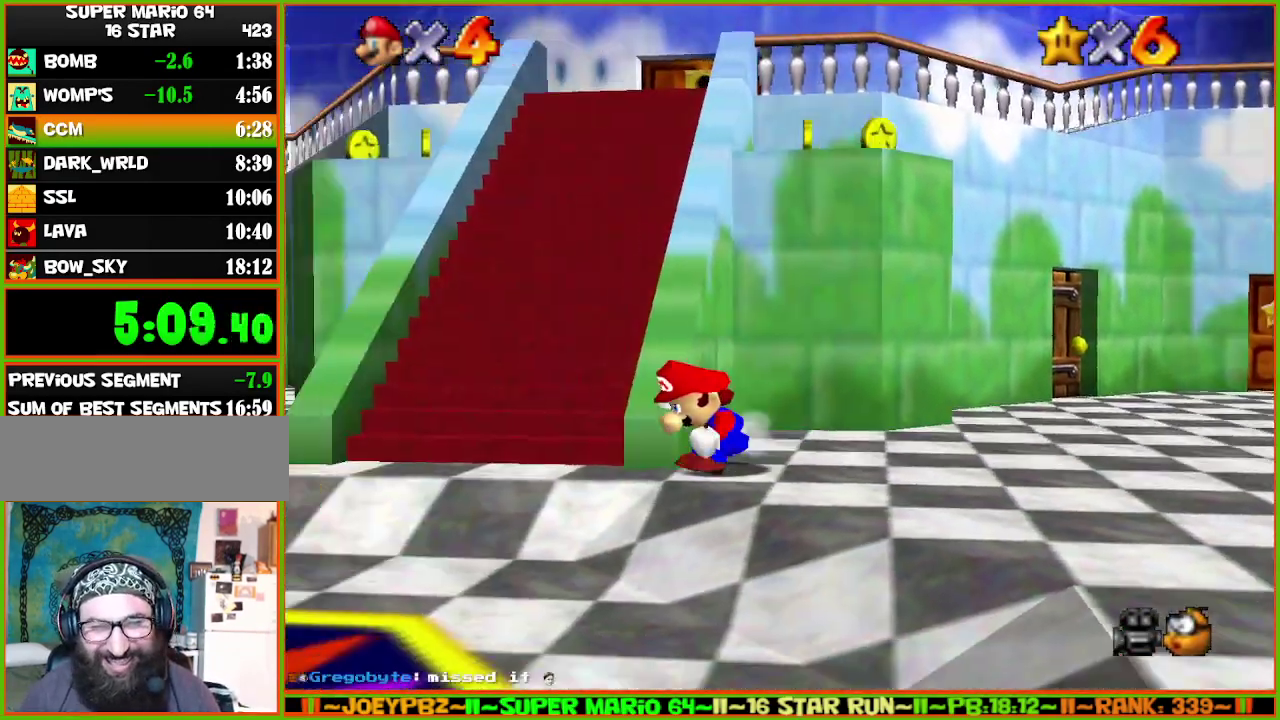
{"buttons": [], "left_stick": "up", "events": [[233, "left_stick", "left"], [417, "left_stick", "up"]]}
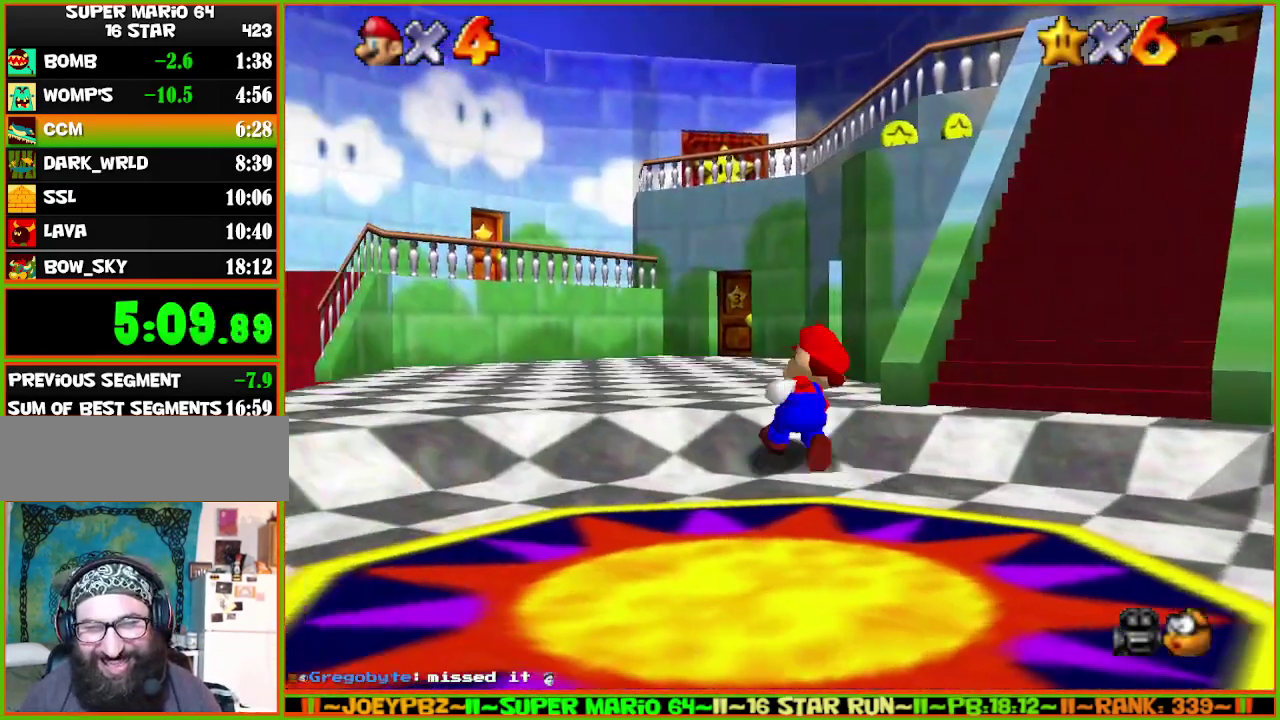
{"buttons": ["A", "Z"], "left_stick": "up-left", "events": [[67, "Z", "down"], [100, "A", "down"], [267, "left_stick", "up-left"]]}
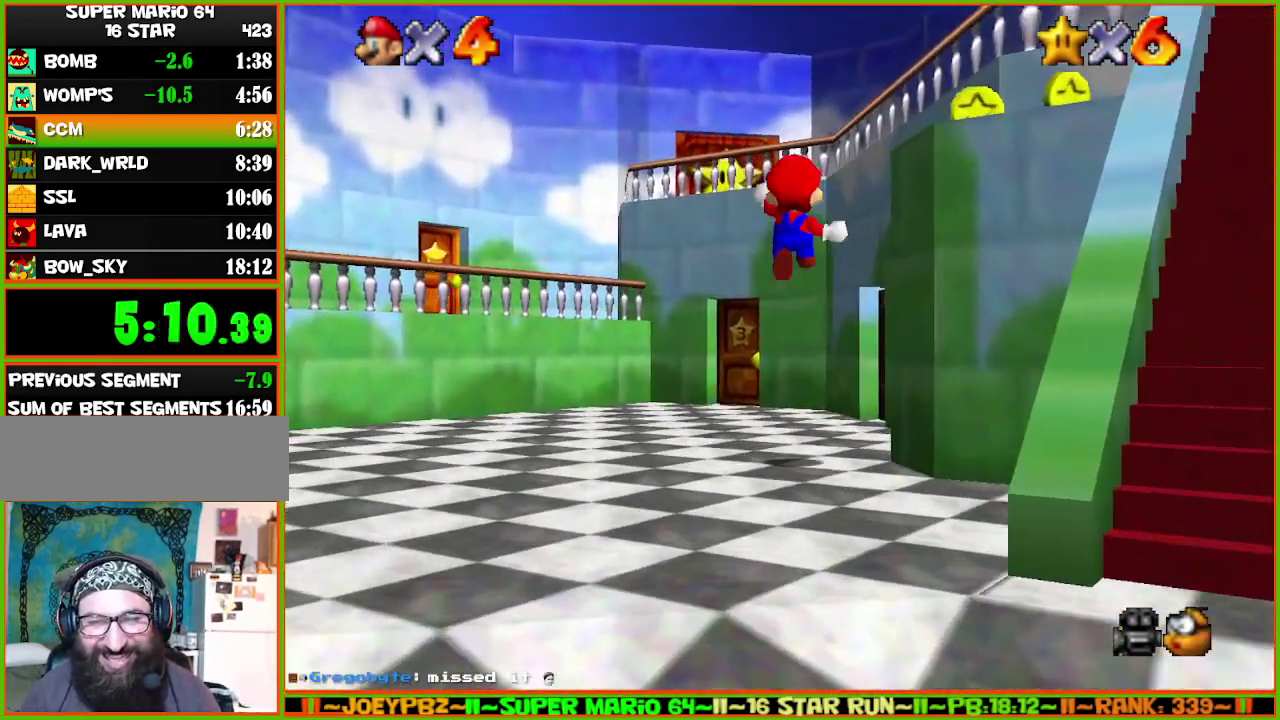
{"buttons": [], "left_stick": "up-left", "events": [[217, "Z", "up"], [250, "left_stick", "left"], [400, "A", "up"], [433, "left_stick", "up-left"]]}
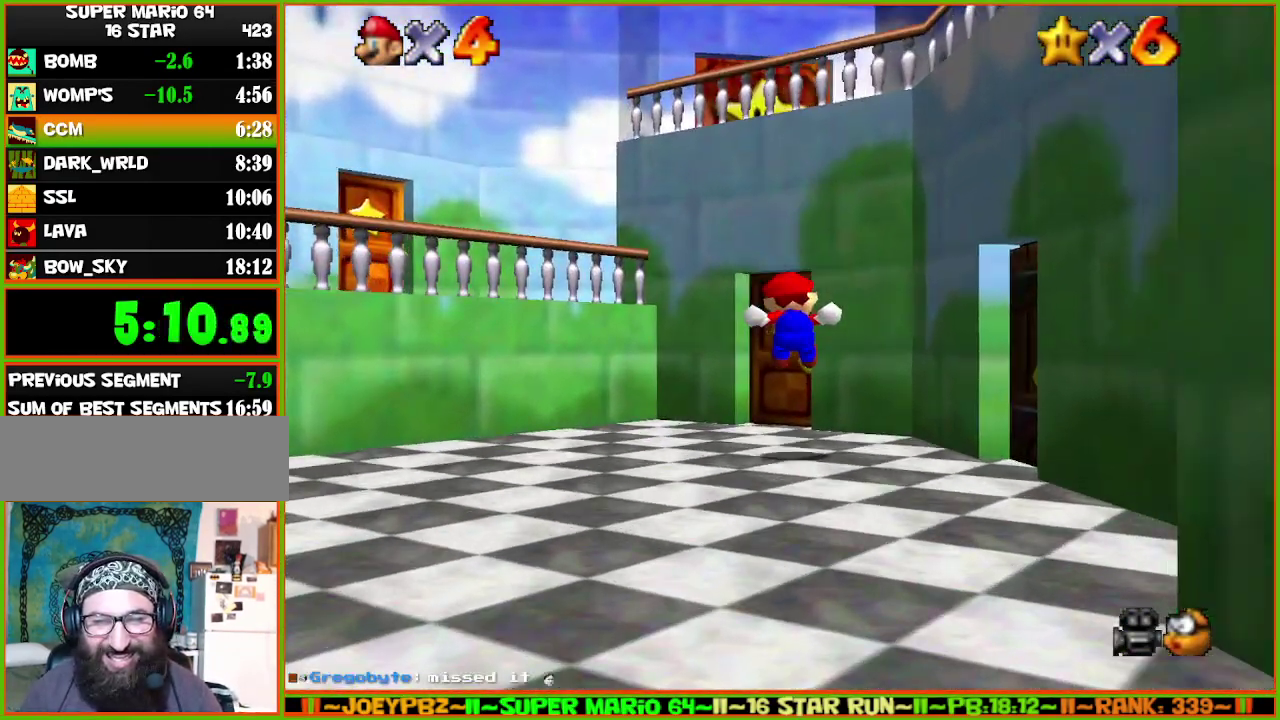
{"buttons": ["A", "B"], "left_stick": "up", "events": [[217, "left_stick", "up"], [400, "A", "down"], [467, "B", "down"]]}
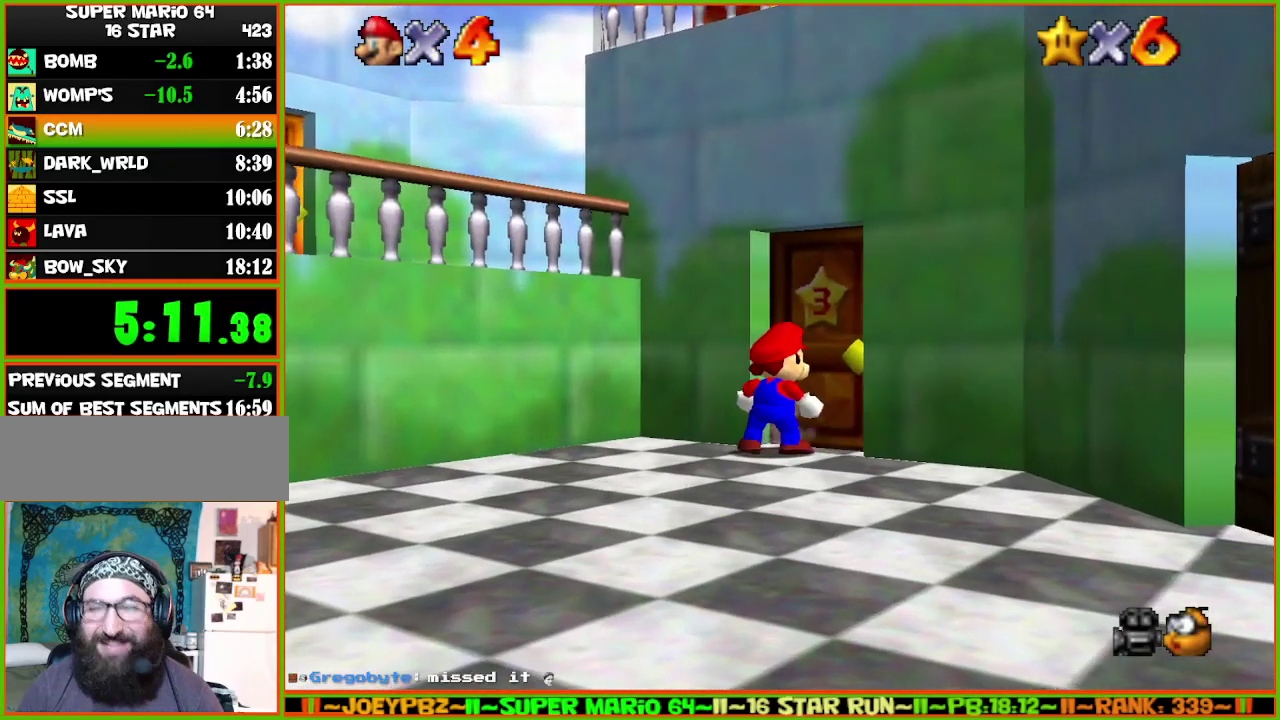
{"buttons": ["A", "B"], "left_stick": "up-right", "events": [[100, "A", "up"], [100, "B", "up"], [100, "left_stick", "up-right"], [450, "A", "down"], [450, "B", "down"]]}
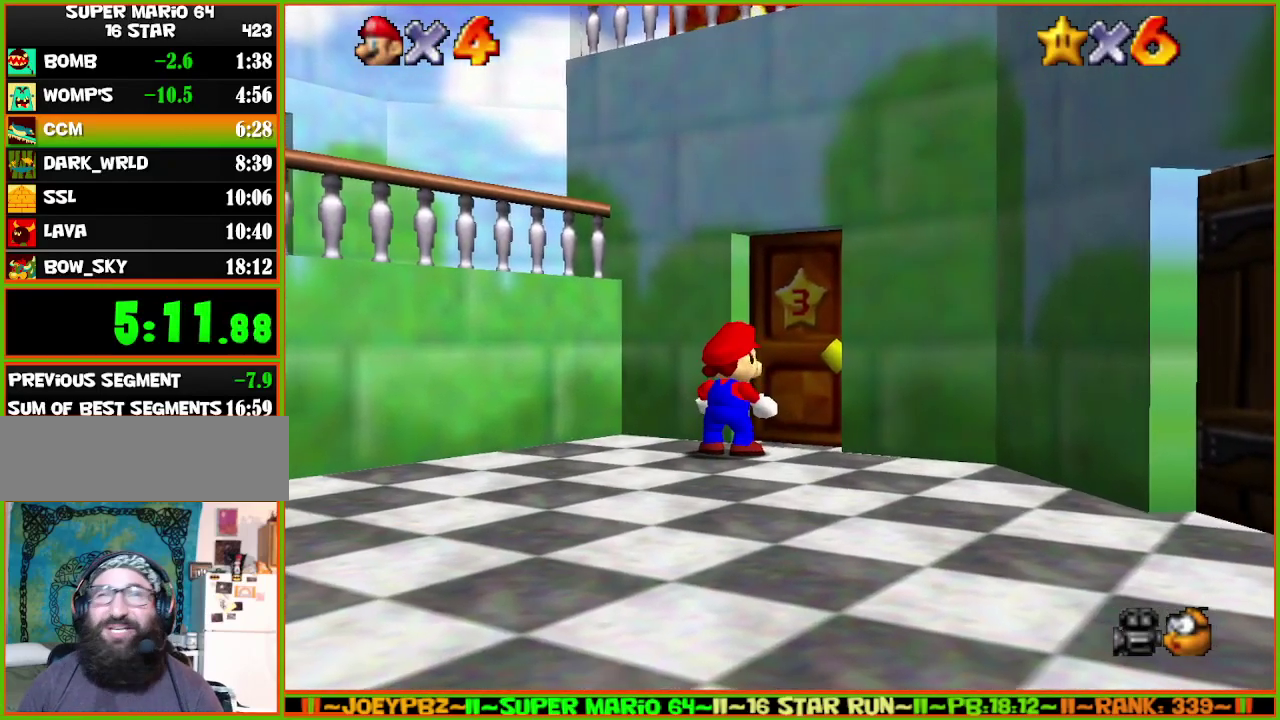
{"buttons": ["A"], "left_stick": "up", "events": [[67, "A", "up"], [67, "B", "up"], [133, "A", "down"], [133, "B", "down"], [200, "left_stick", "up"], [283, "A", "up"], [283, "B", "up"], [350, "A", "down"], [350, "B", "down"], [450, "A", "up"], [483, "B", "up"], [500, "A", "down"]]}
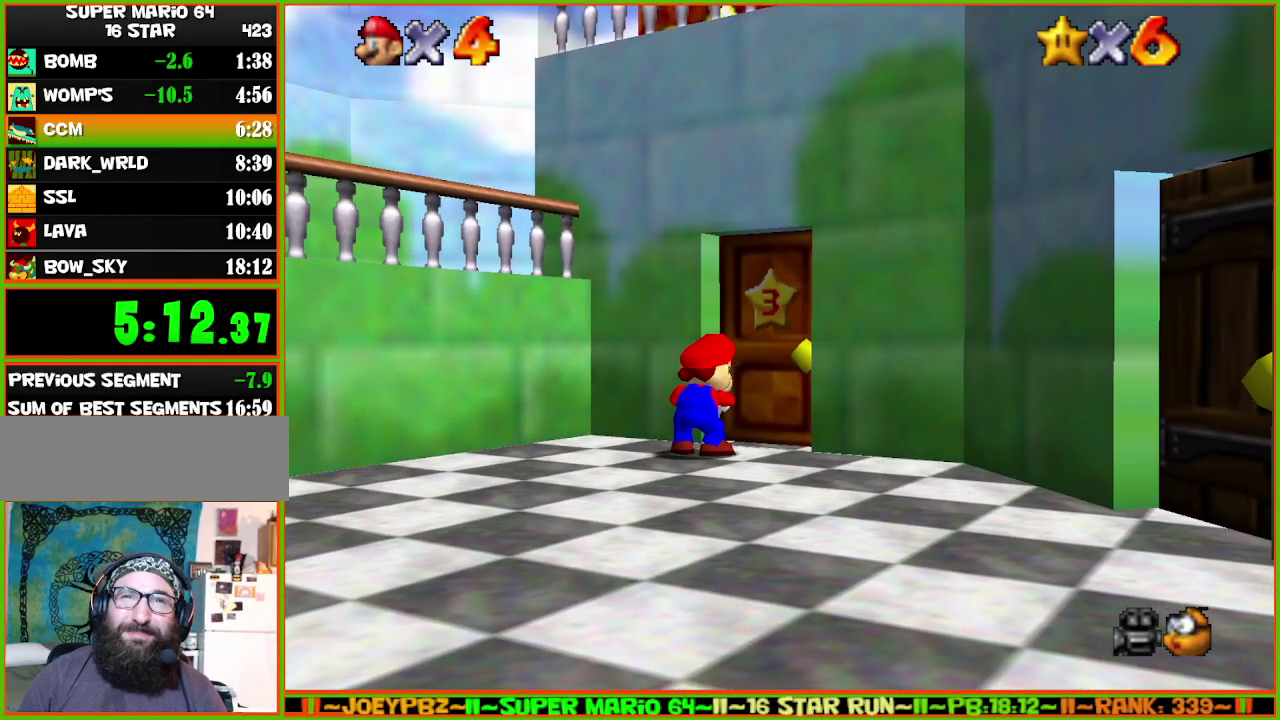
{"buttons": ["B"], "left_stick": "up", "events": [[33, "B", "down"], [117, "A", "up"], [150, "B", "up"], [217, "A", "down"], [233, "B", "down"], [333, "A", "up"], [333, "B", "up"], [400, "A", "down"], [433, "B", "down"], [500, "A", "up"]]}
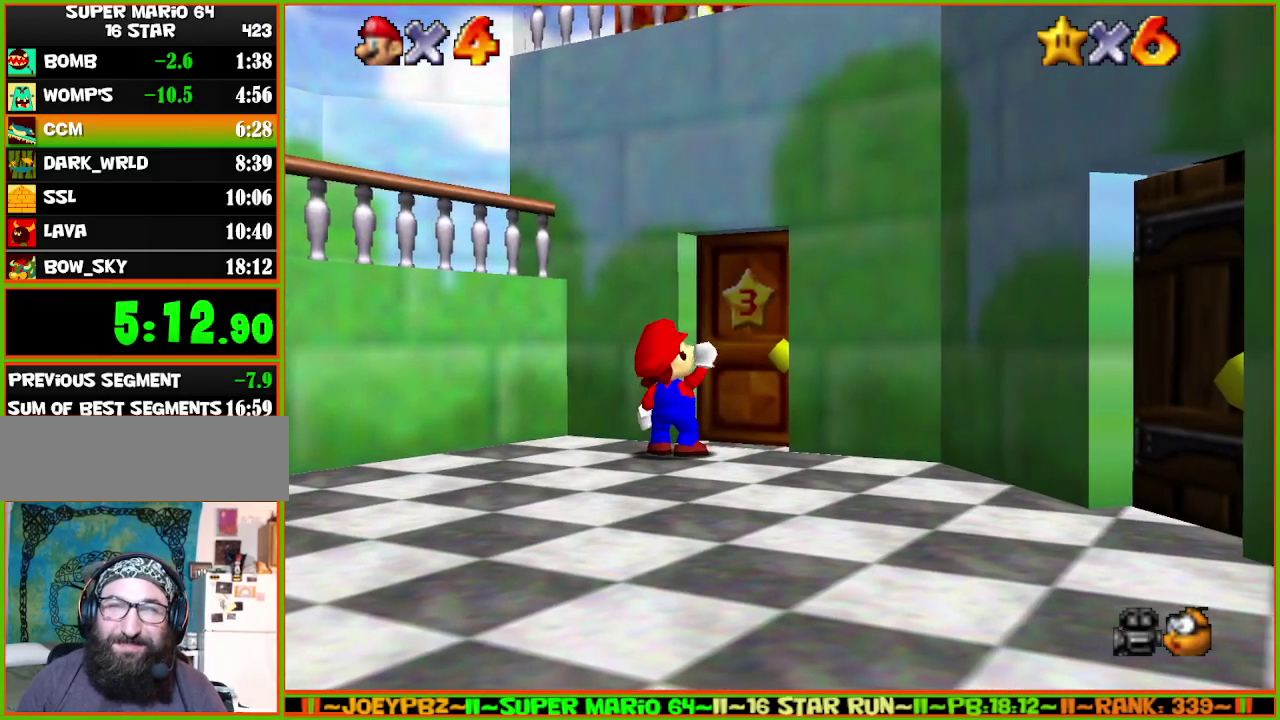
{"buttons": [], "left_stick": "up", "events": [[83, "B", "up"], [117, "A", "down"], [150, "B", "down"], [250, "A", "up"], [250, "B", "up"], [300, "A", "down"], [333, "B", "down"], [433, "A", "up"], [433, "B", "up"]]}
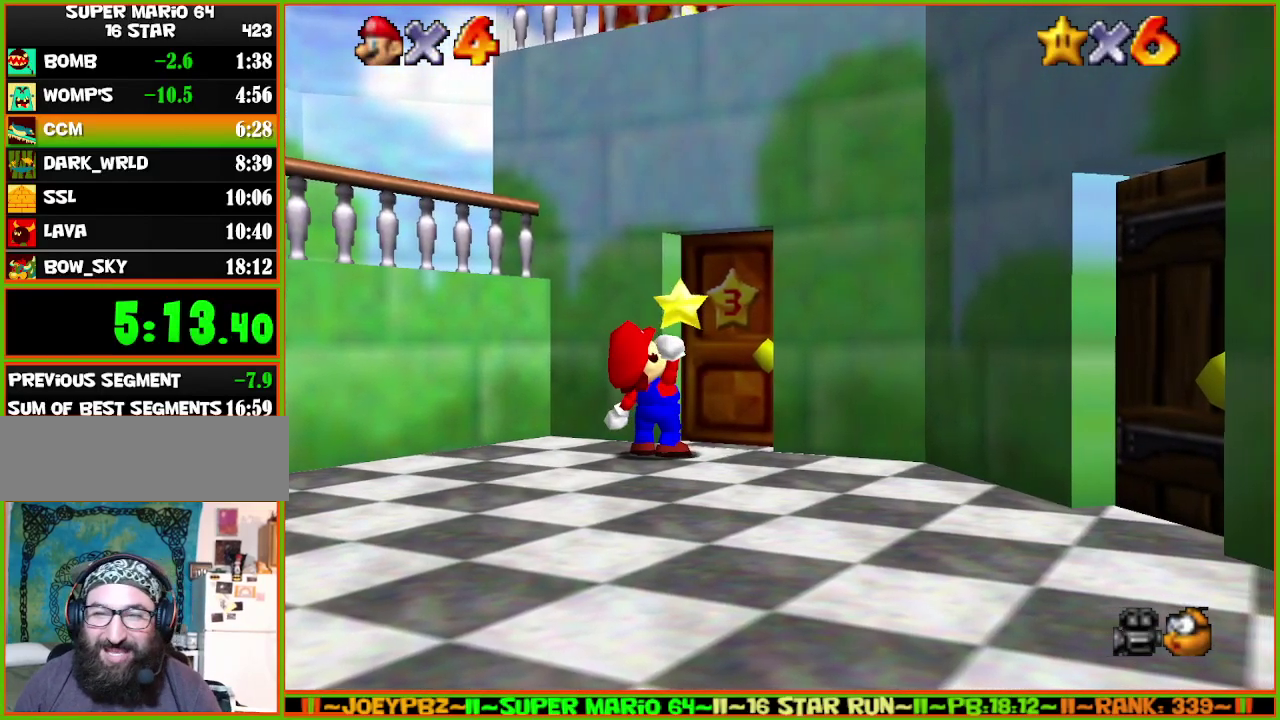
{"buttons": ["A", "B"], "left_stick": "up", "events": [[17, "A", "down"], [50, "B", "down"], [133, "A", "up"], [167, "B", "up"], [200, "A", "down"], [233, "B", "down"], [383, "A", "up"], [383, "B", "up"], [450, "A", "down"], [500, "B", "down"]]}
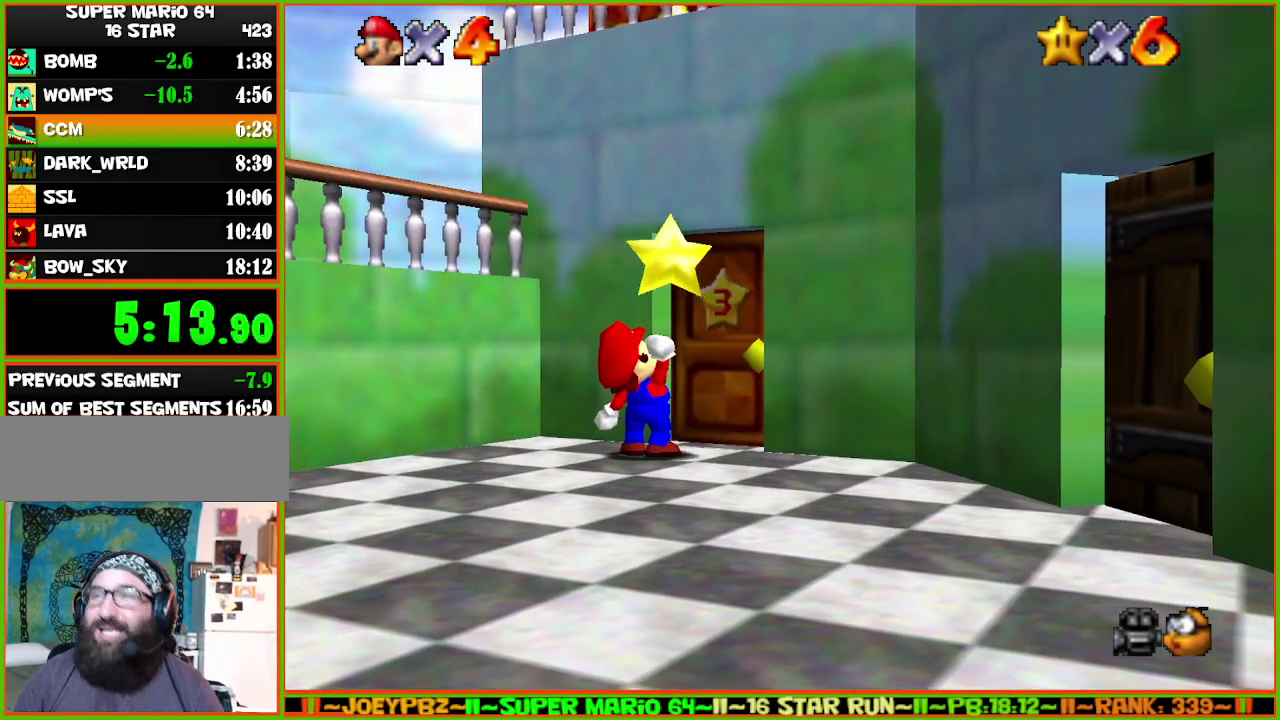
{"buttons": ["A", "B"], "left_stick": "up", "events": [[67, "B", "up"], [100, "A", "up"], [167, "A", "down"], [200, "B", "down"], [350, "A", "up"], [350, "B", "up"], [417, "A", "down"], [450, "B", "down"]]}
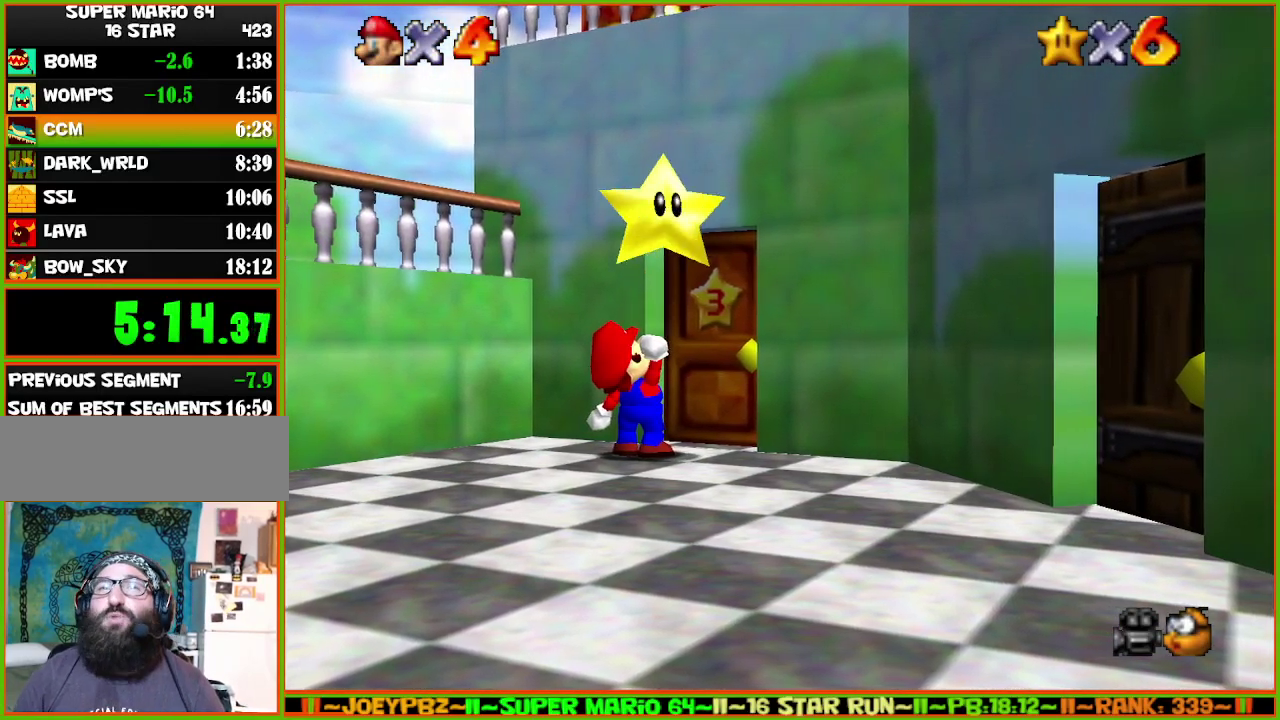
{"buttons": ["A", "B"], "left_stick": "up", "events": [[67, "A", "up"], [67, "B", "up"], [150, "A", "down"], [183, "B", "down"], [300, "A", "up"], [300, "B", "up"], [367, "A", "down"], [433, "B", "down"]]}
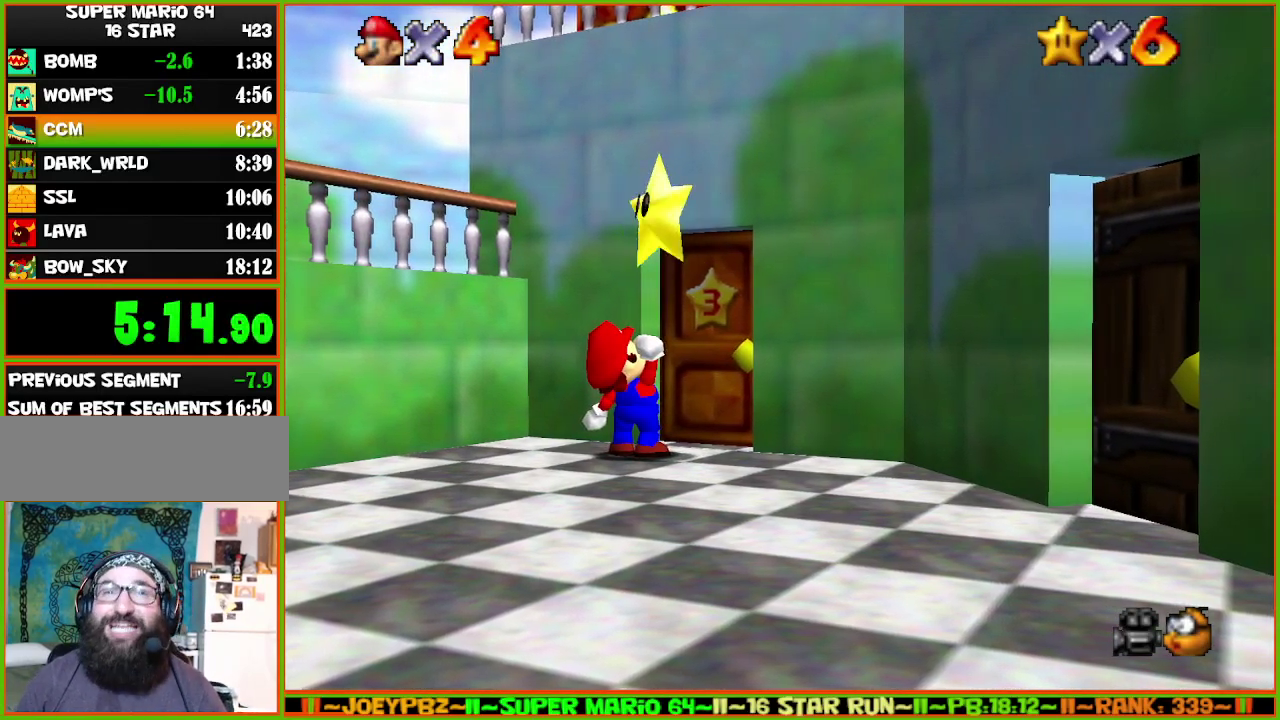
{"buttons": ["B"], "left_stick": "up", "events": [[50, "B", "up"], [83, "A", "up"], [150, "A", "down"], [150, "B", "down"], [300, "A", "up"], [300, "B", "up"], [367, "A", "down"], [400, "B", "down"], [467, "A", "up"]]}
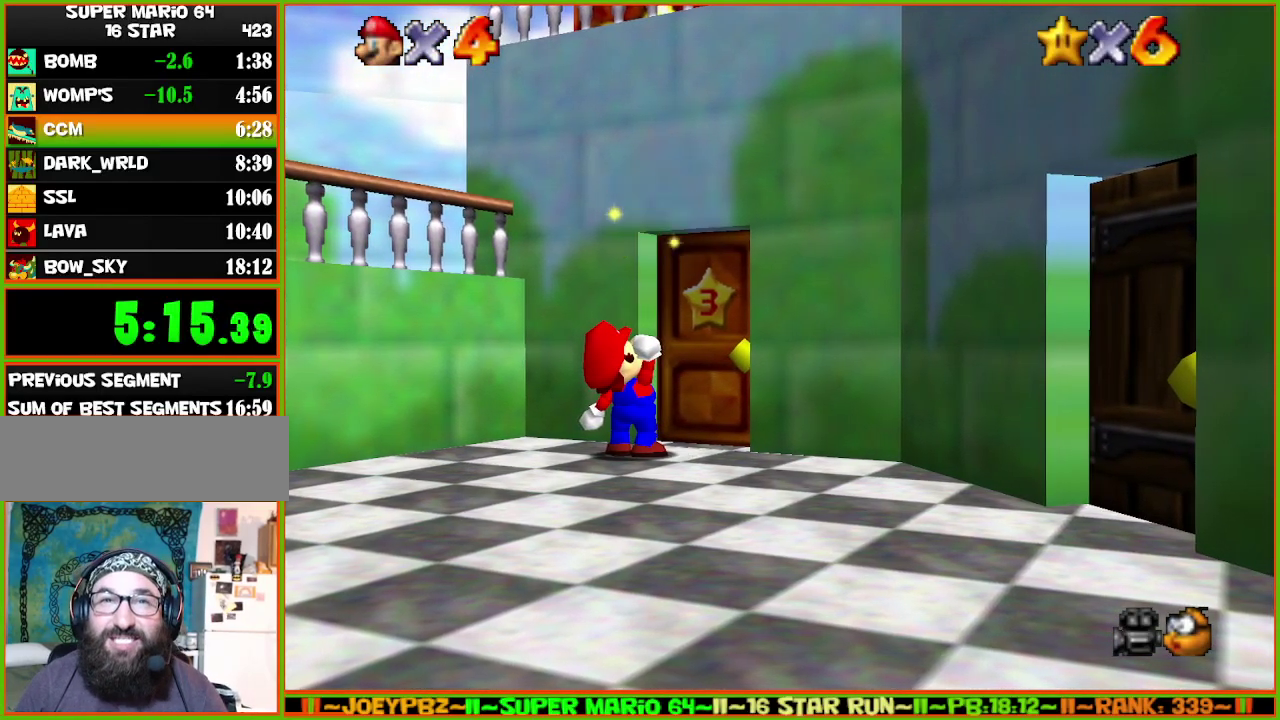
{"buttons": ["B"], "left_stick": "up", "events": [[33, "B", "up"], [167, "A", "down"], [167, "B", "down"], [233, "A", "up"], [267, "B", "up"], [417, "A", "down"], [417, "B", "down"], [483, "A", "up"]]}
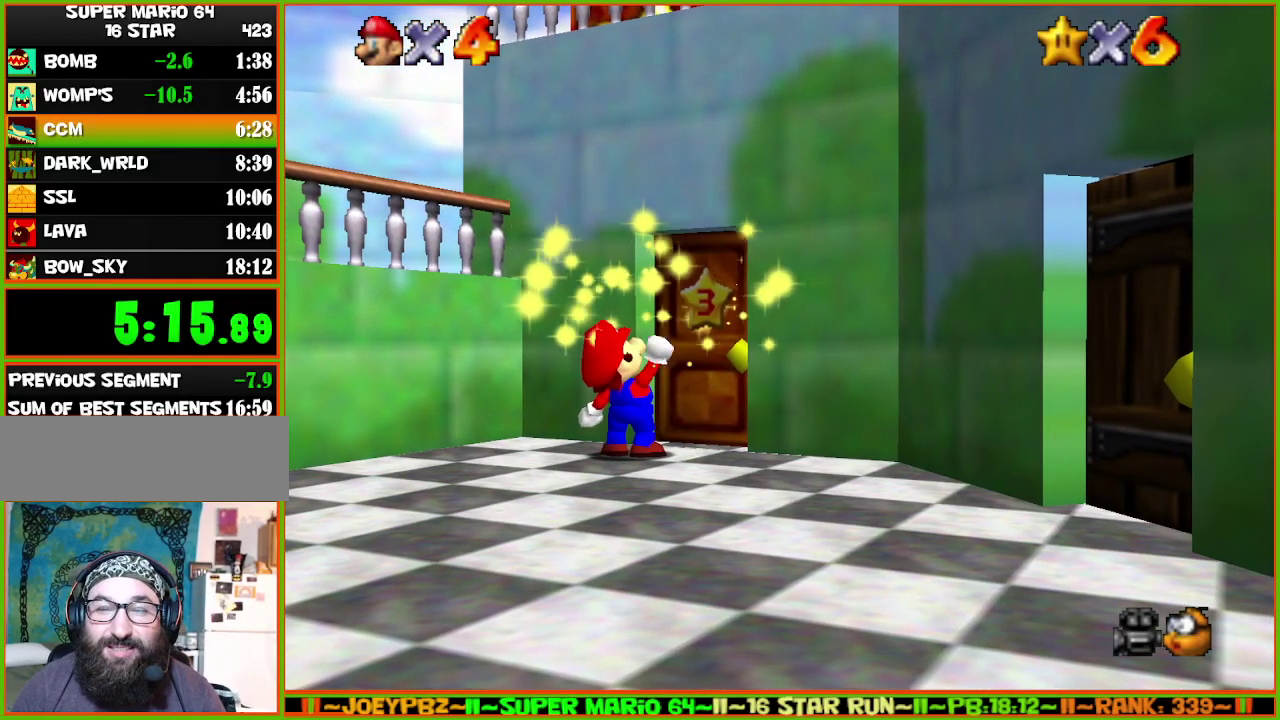
{"buttons": ["A", "B"], "left_stick": "up", "events": [[17, "B", "up"], [100, "A", "down"], [133, "B", "down"], [267, "A", "up"], [267, "B", "up"], [383, "A", "down"], [383, "B", "down"]]}
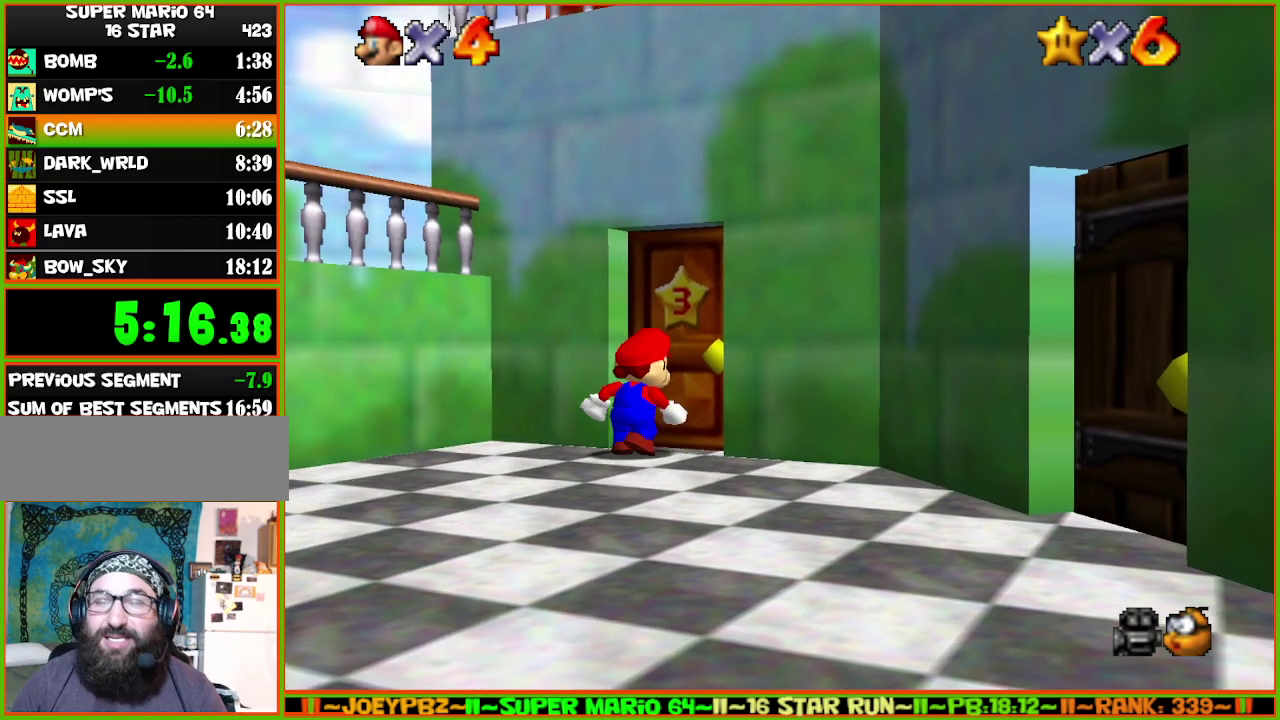
{"buttons": [], "left_stick": "up", "events": [[33, "A", "up"], [33, "B", "up"], [183, "A", "down"], [183, "B", "down"], [367, "A", "up"], [367, "B", "up"]]}
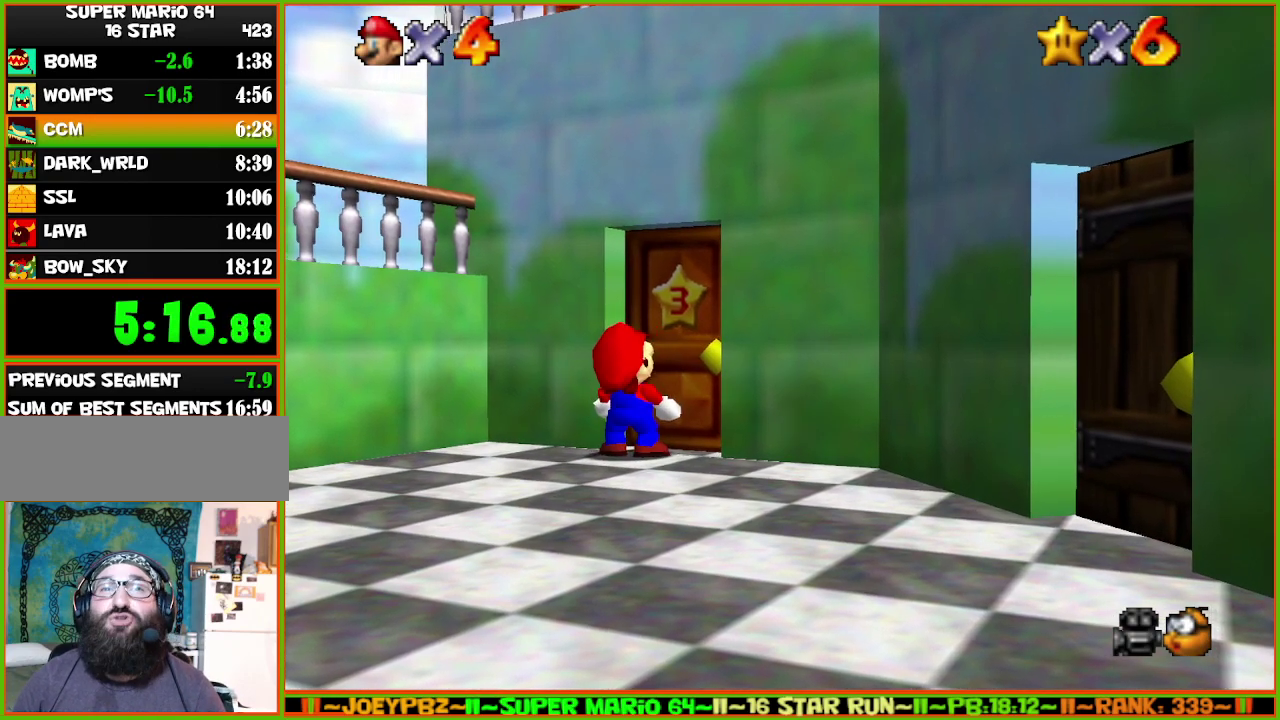
{"buttons": ["A", "B"], "left_stick": "up", "events": [[467, "A", "down"], [467, "B", "down"]]}
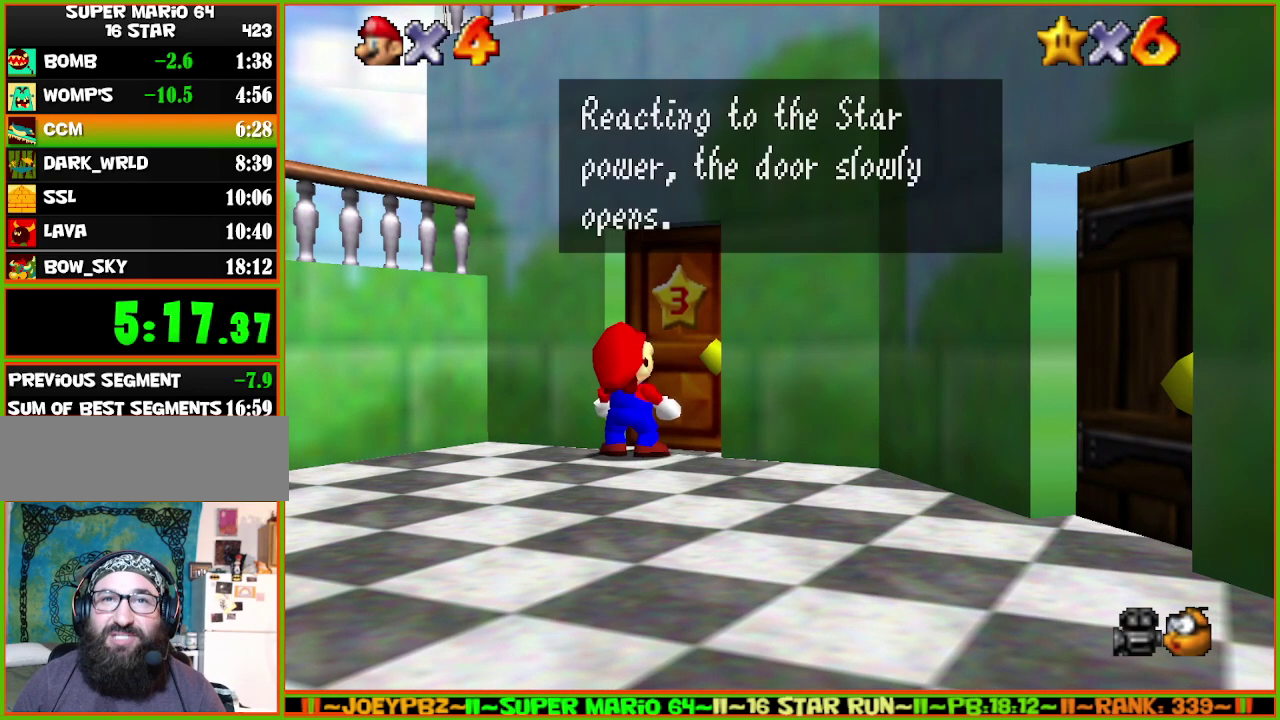
{"buttons": [], "left_stick": "up", "events": [[117, "A", "up"], [117, "B", "up"]]}
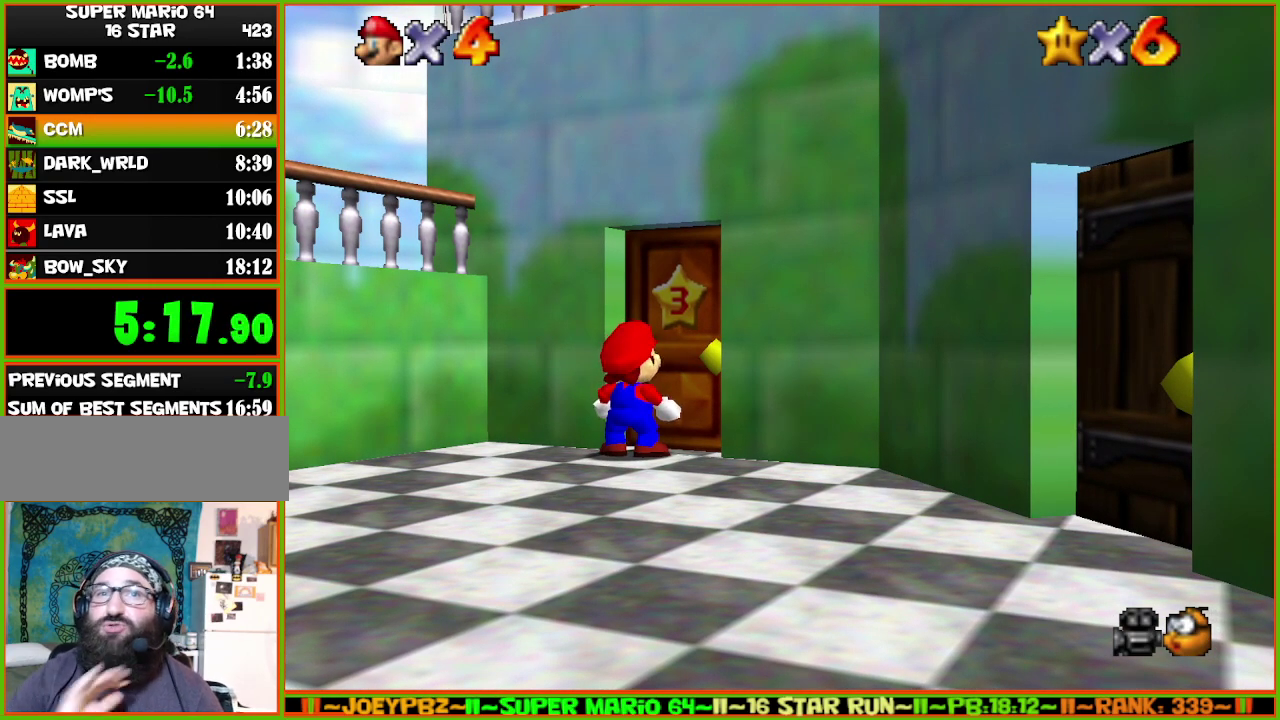
{"buttons": [], "left_stick": "up", "events": []}